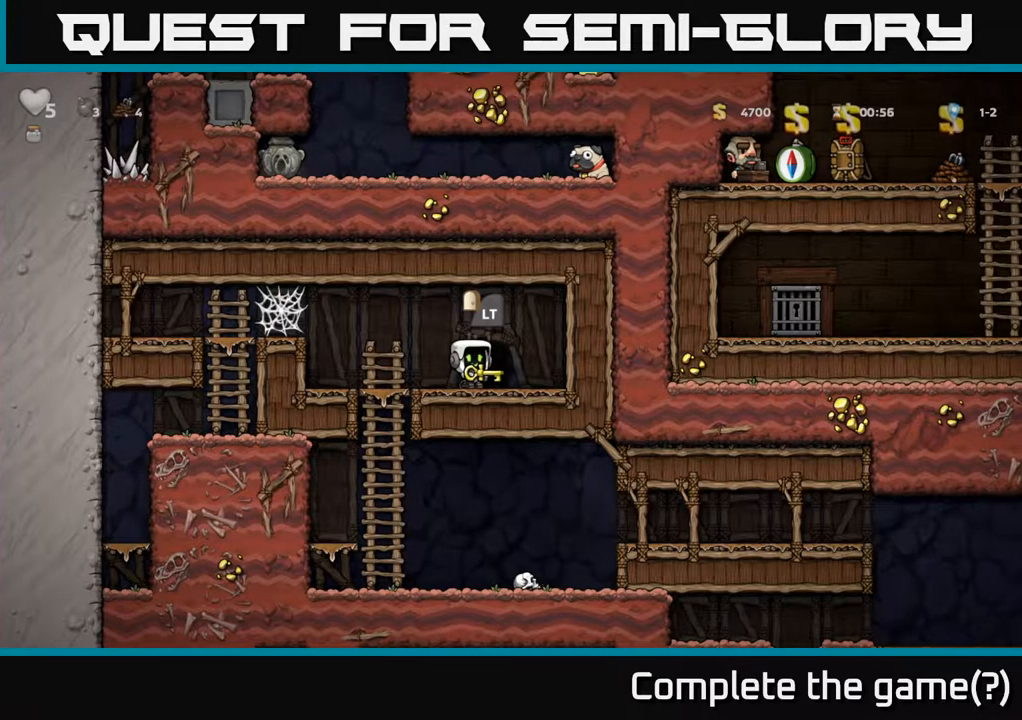
Gameplay with a controller (Xbox layout); each line is a JSON object with the inputs held at the frame after it. "events" lists button and stick changes between this image and that frame as [ms after this image, input, new state], when the widget could be followed in between.
{"buttons": [], "left_stick": "center", "right_stick": "center", "events": [[117, "L2", "down"], [217, "L2", "up"]]}
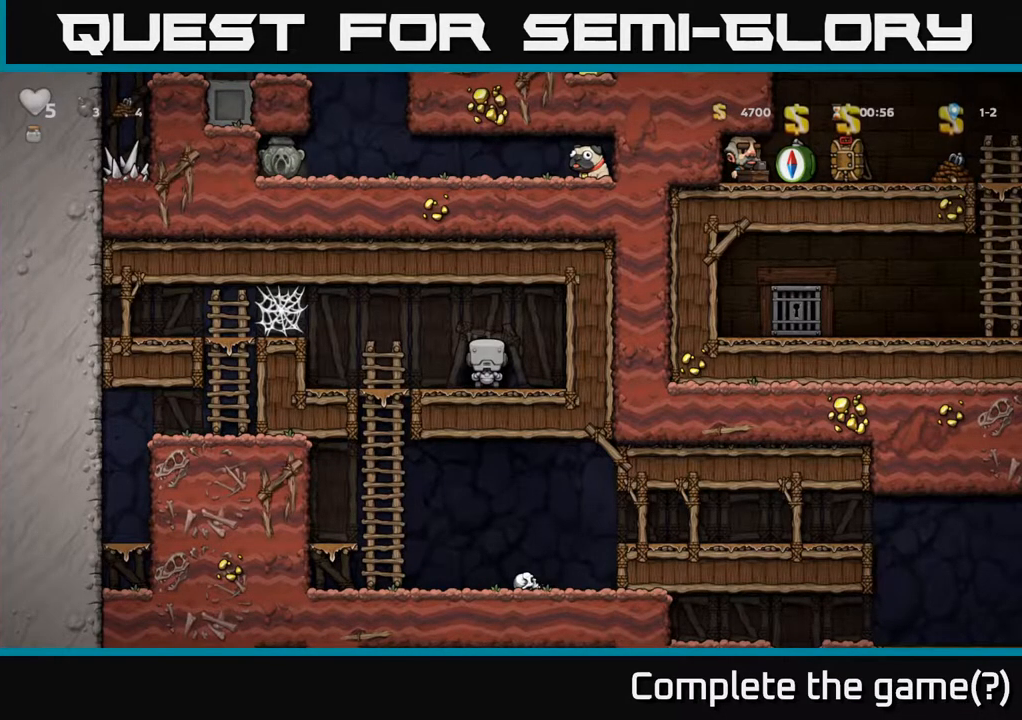
{"buttons": [], "left_stick": "center", "right_stick": "center", "events": []}
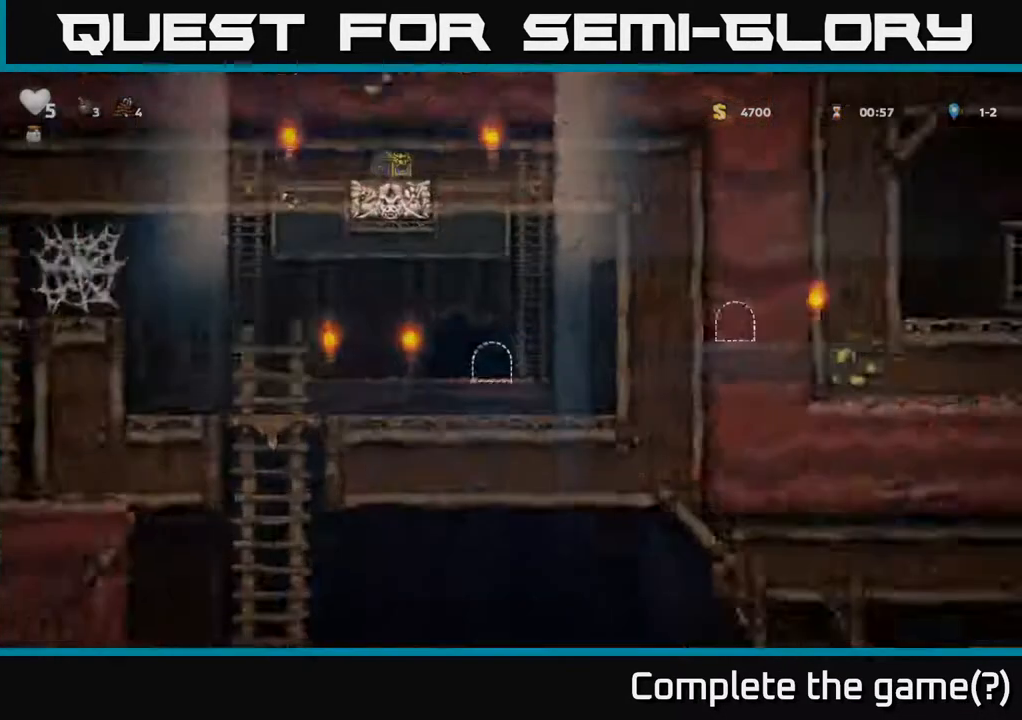
{"buttons": [], "left_stick": "center", "right_stick": "center", "events": []}
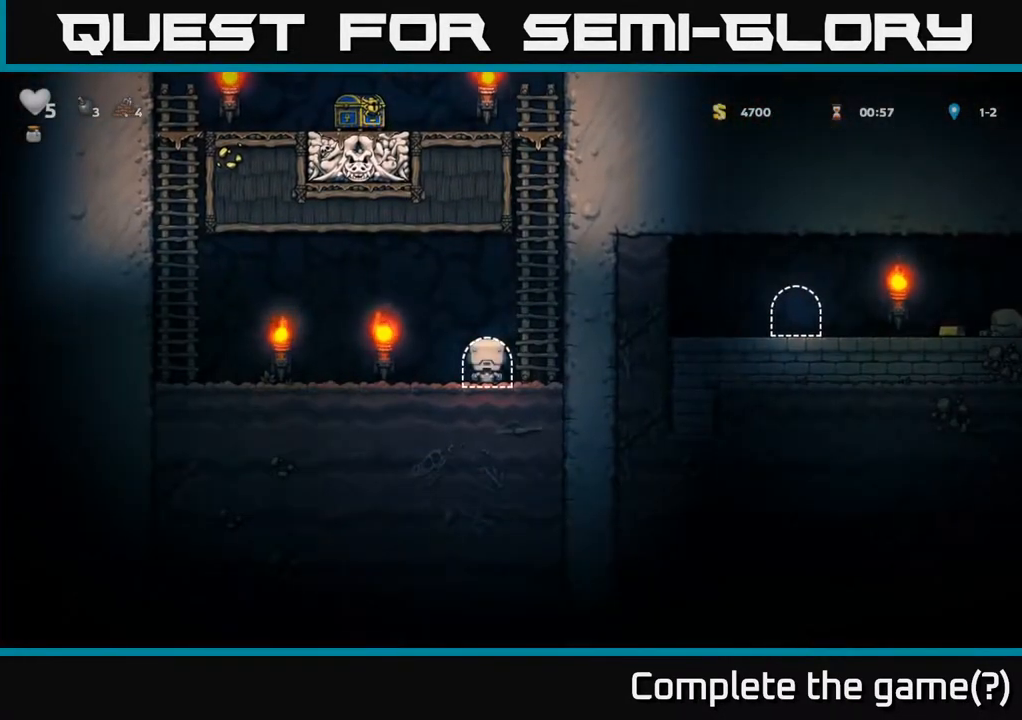
{"buttons": ["DPAD_UP"], "left_stick": "center", "right_stick": "center", "events": [[67, "DPAD_RIGHT", "down"], [133, "A", "down"], [167, "DPAD_UP", "down"], [250, "DPAD_RIGHT", "up"], [300, "A", "up"]]}
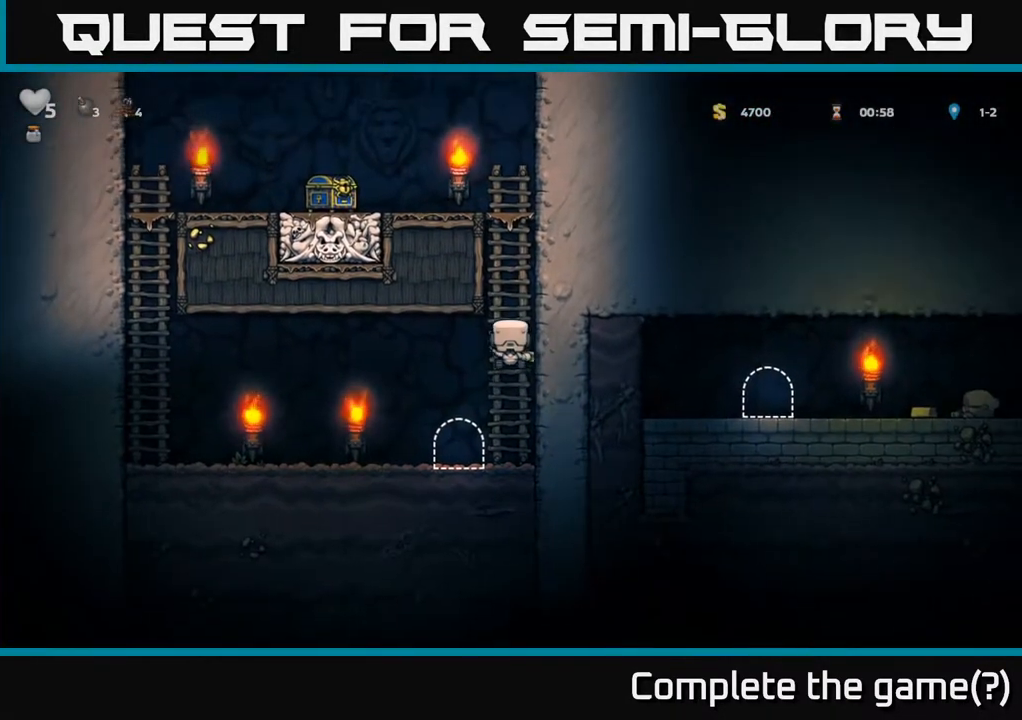
{"buttons": ["A", "DPAD_UP", "DPAD_LEFT"], "left_stick": "center", "right_stick": "center", "events": [[400, "A", "down"], [433, "DPAD_LEFT", "down"]]}
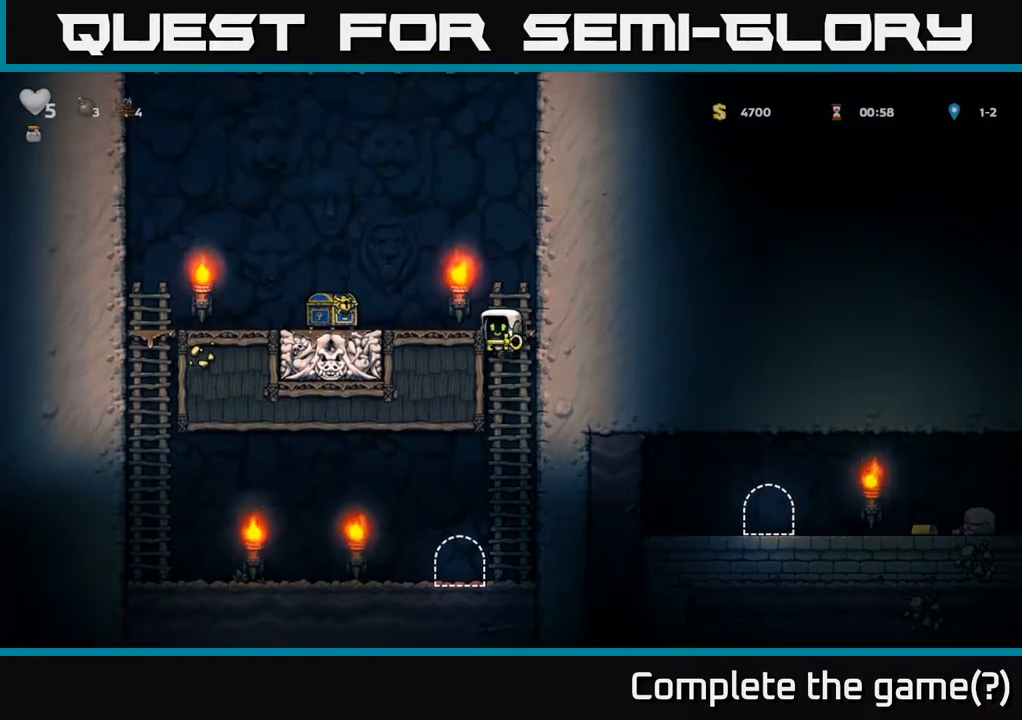
{"buttons": [], "left_stick": "center", "right_stick": "center", "events": [[33, "DPAD_UP", "up"], [100, "A", "up"], [483, "DPAD_LEFT", "up"]]}
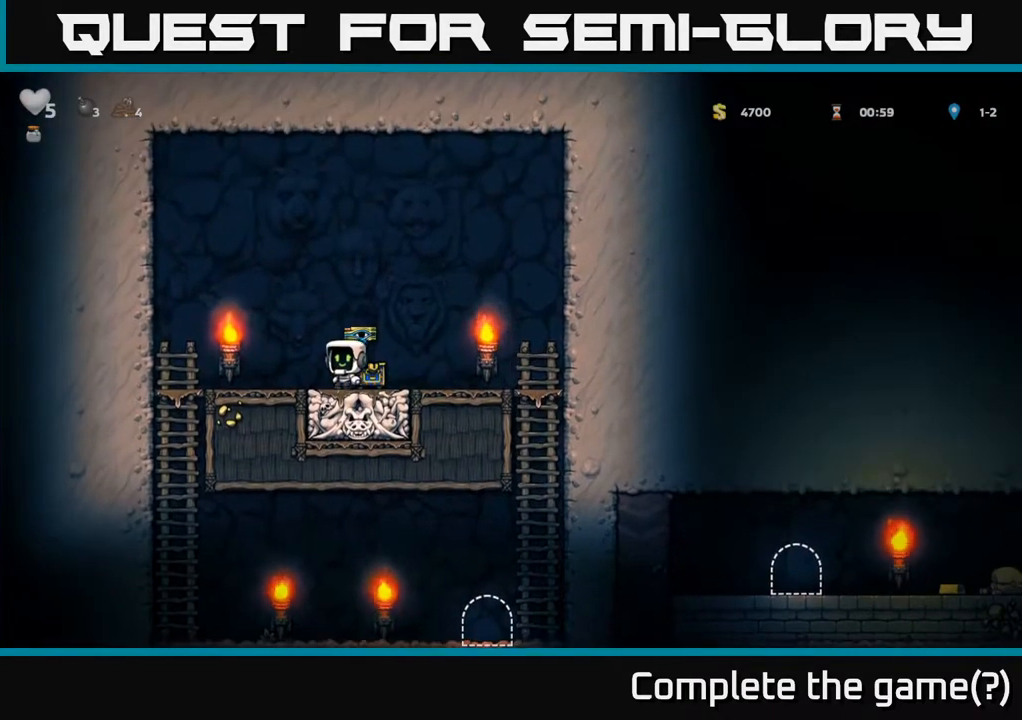
{"buttons": ["DPAD_RIGHT"], "left_stick": "center", "right_stick": "center", "events": [[17, "A", "down"], [67, "DPAD_RIGHT", "down"], [183, "A", "up"], [250, "DPAD_RIGHT", "up"], [483, "DPAD_RIGHT", "down"]]}
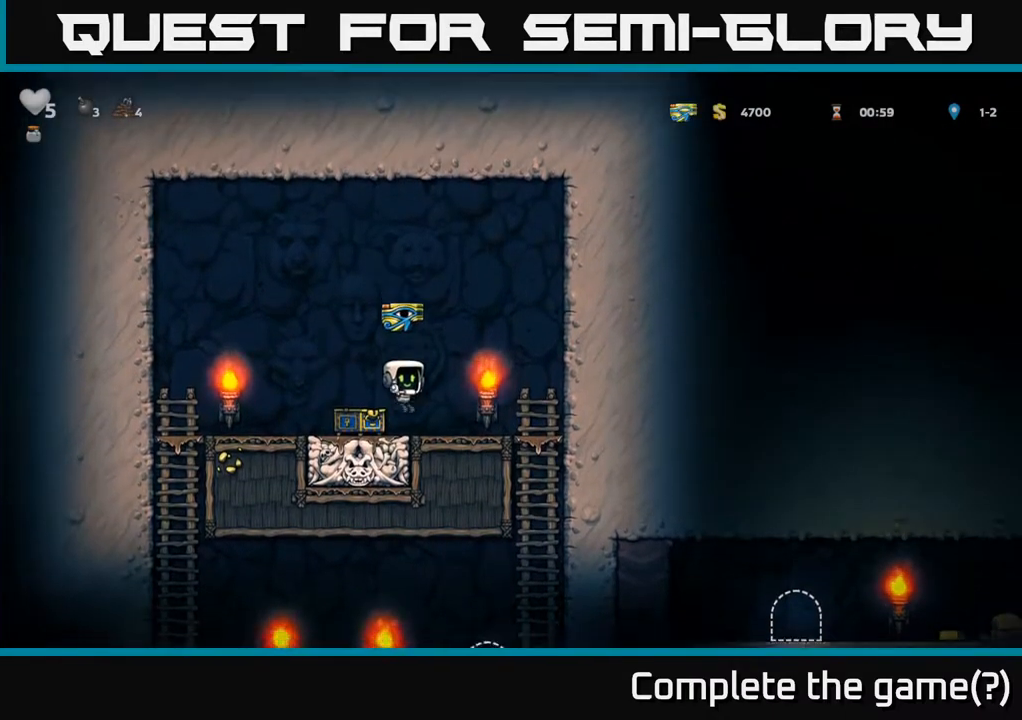
{"buttons": ["A", "DPAD_DOWN"], "left_stick": "center", "right_stick": "center", "events": [[283, "DPAD_DOWN", "down"], [317, "DPAD_RIGHT", "up"], [350, "A", "down"]]}
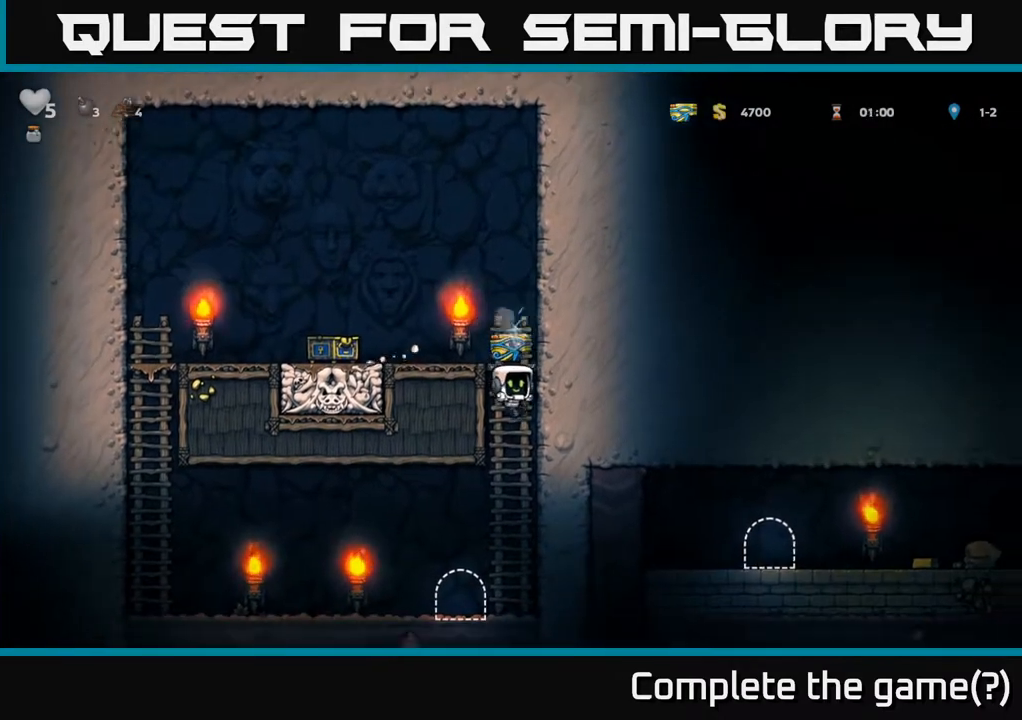
{"buttons": ["L2"], "left_stick": "center", "right_stick": "center", "events": [[17, "A", "up"], [17, "DPAD_DOWN", "up"], [233, "DPAD_LEFT", "down"], [333, "L2", "down"], [350, "DPAD_LEFT", "up"], [433, "L2", "up"], [500, "L2", "down"]]}
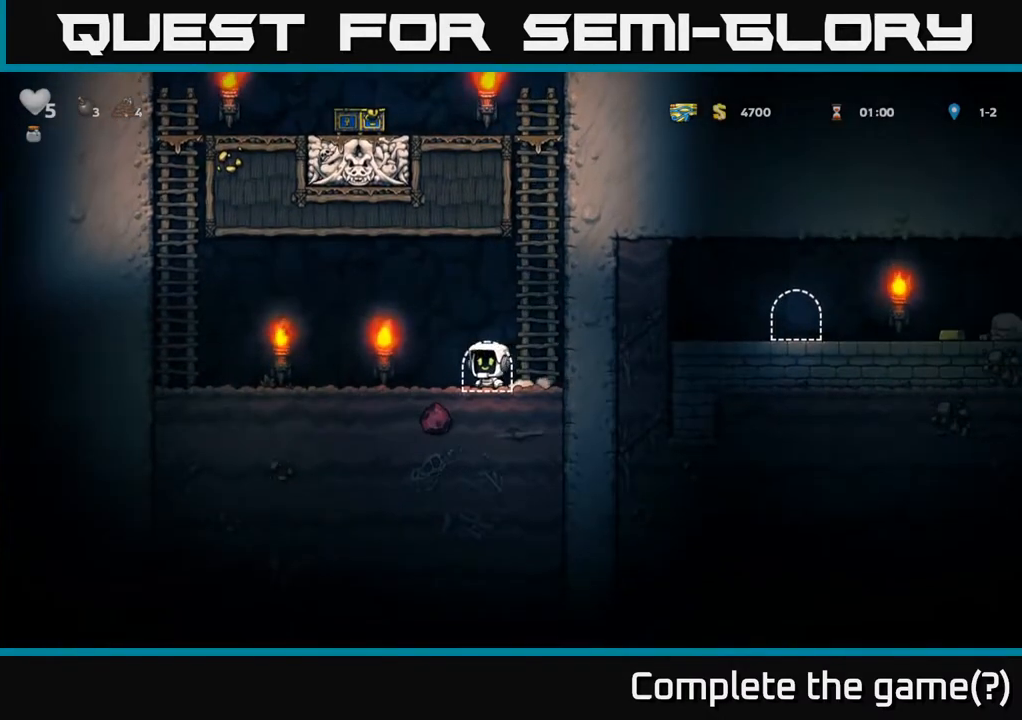
{"buttons": [], "left_stick": "center", "right_stick": "center", "events": [[83, "L2", "up"], [150, "L2", "down"], [267, "L2", "up"]]}
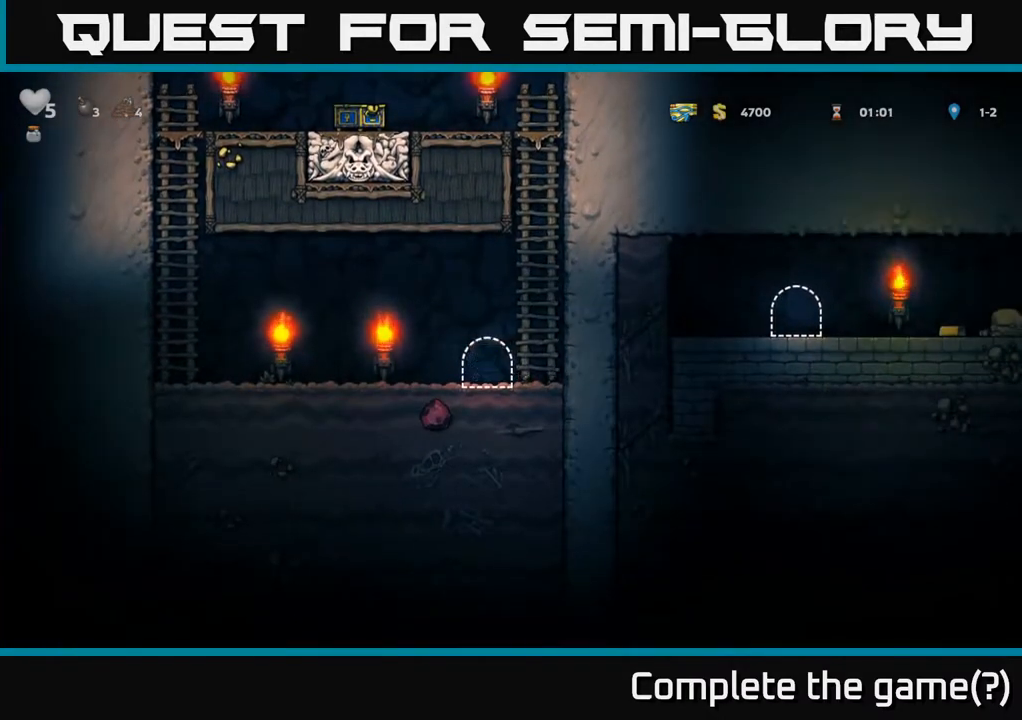
{"buttons": [], "left_stick": "center", "right_stick": "center", "events": []}
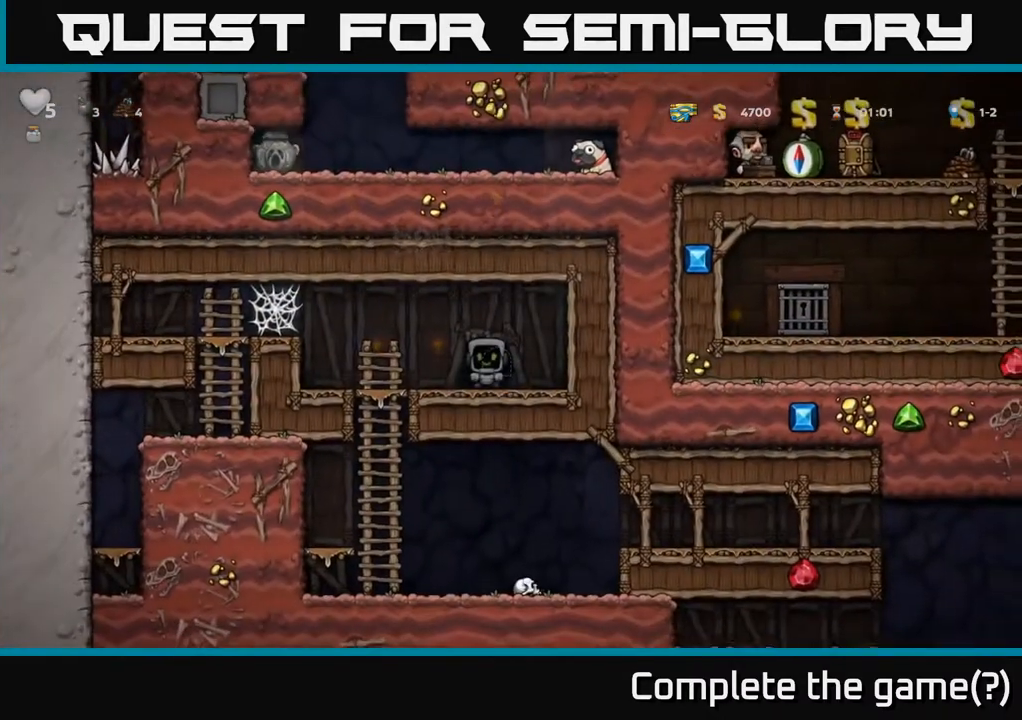
{"buttons": ["DPAD_LEFT"], "left_stick": "center", "right_stick": "center", "events": [[200, "DPAD_LEFT", "down"]]}
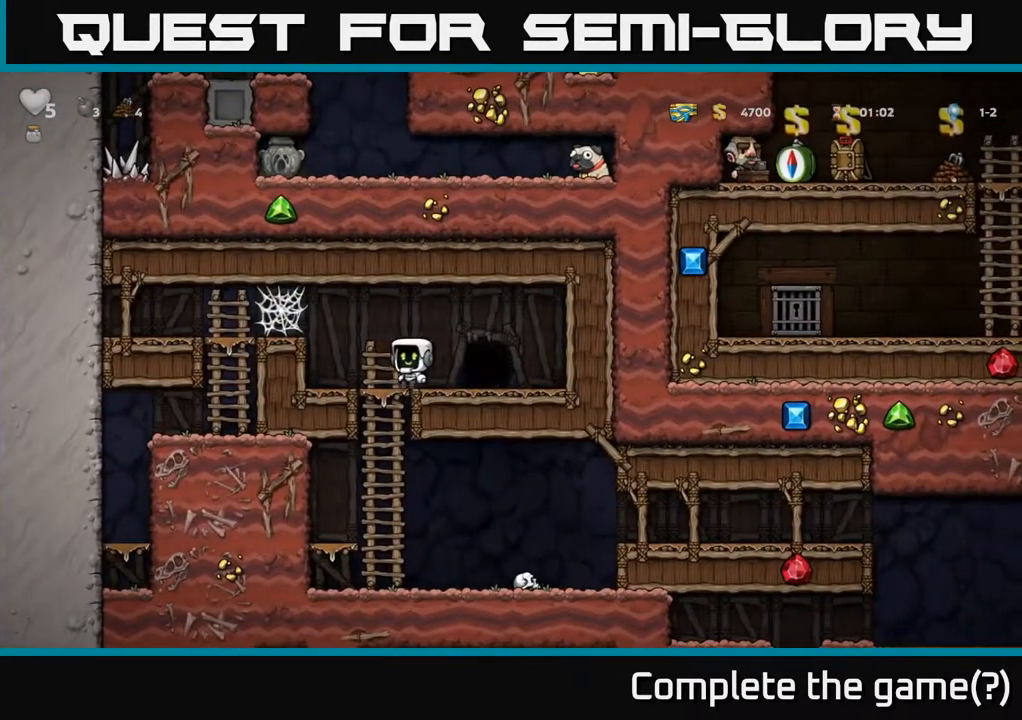
{"buttons": [], "left_stick": "center", "right_stick": "center", "events": [[133, "DPAD_LEFT", "up"], [167, "DPAD_RIGHT", "down"], [300, "DPAD_RIGHT", "up"]]}
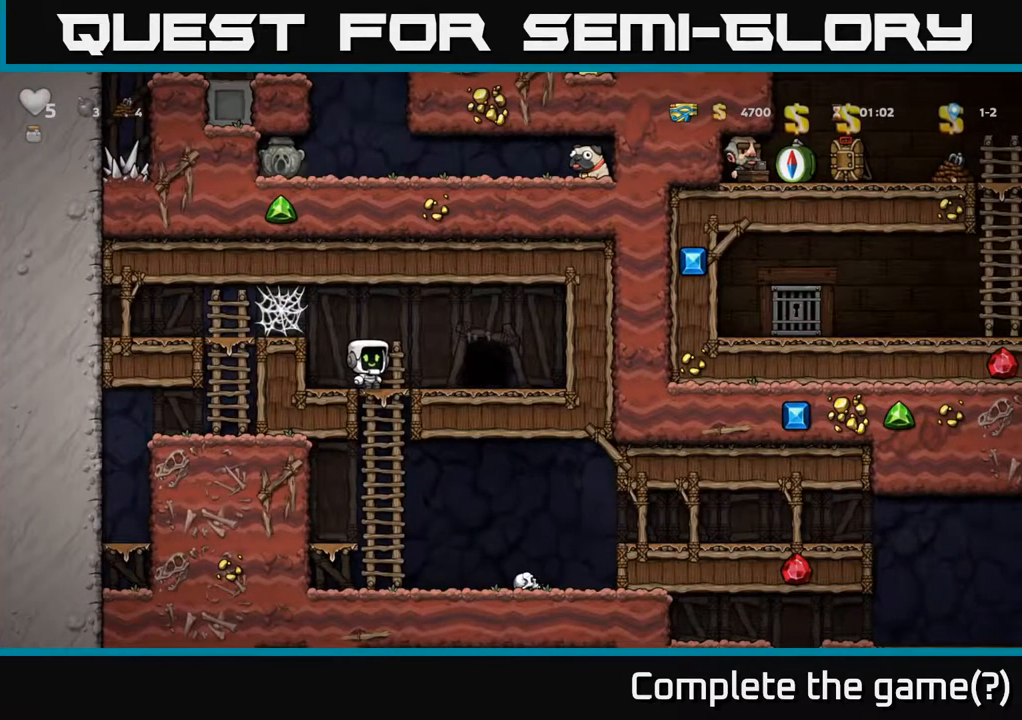
{"buttons": [], "left_stick": "center", "right_stick": "center", "events": [[267, "A", "down"], [300, "DPAD_UP", "down"], [333, "L1", "down"], [400, "A", "up"], [433, "L1", "up"], [450, "DPAD_UP", "up"]]}
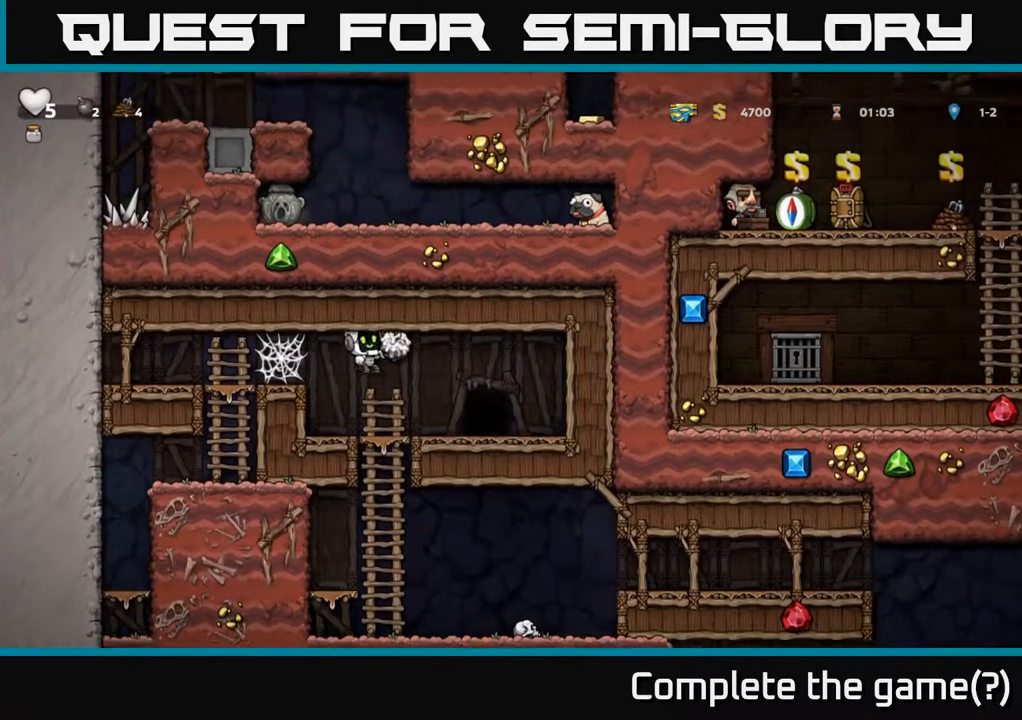
{"buttons": ["DPAD_LEFT"], "left_stick": "center", "right_stick": "center", "events": [[100, "DPAD_LEFT", "down"], [250, "DPAD_LEFT", "up"], [283, "A", "down"], [350, "DPAD_LEFT", "down"], [467, "A", "up"]]}
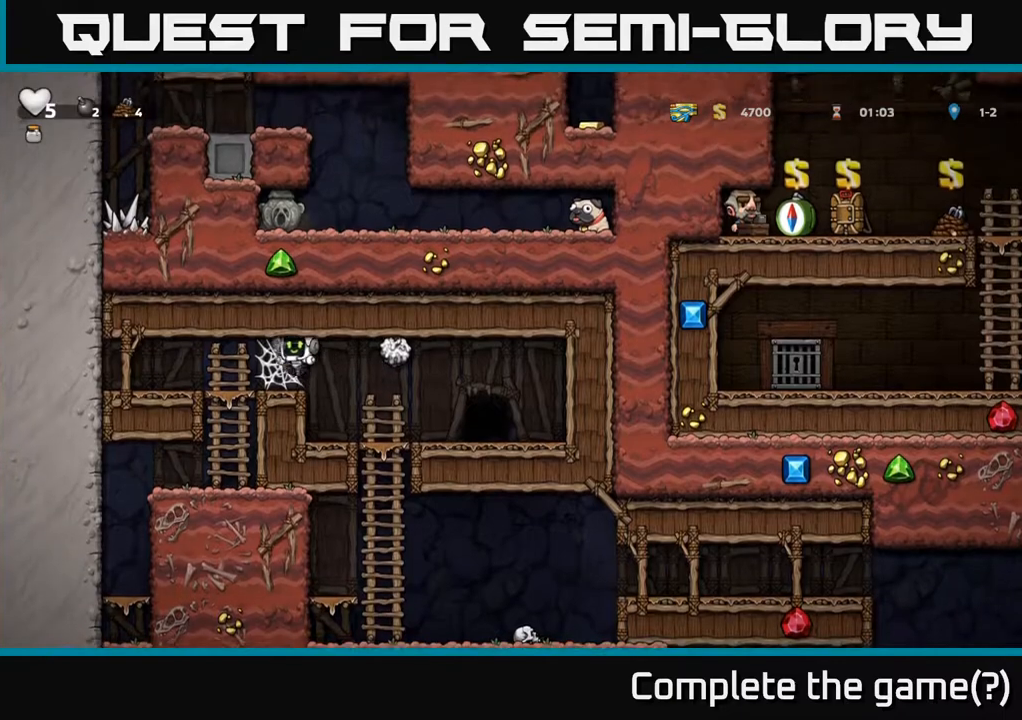
{"buttons": ["A", "DPAD_LEFT"], "left_stick": "center", "right_stick": "center", "events": [[83, "A", "down"], [200, "A", "up"], [250, "A", "down"], [350, "A", "up"], [417, "A", "down"]]}
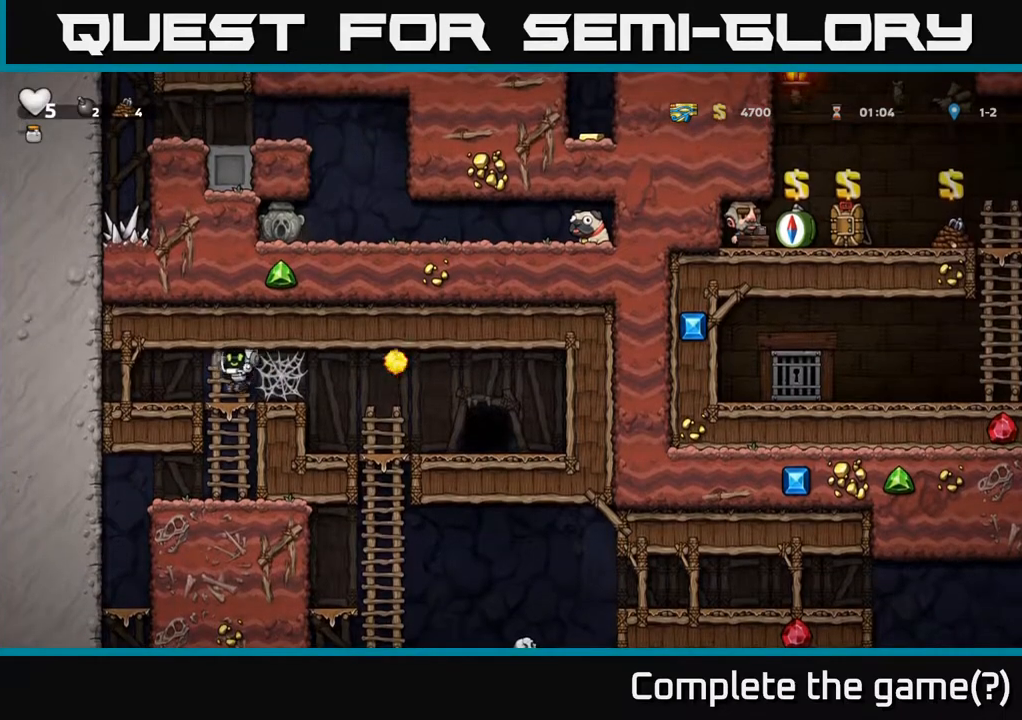
{"buttons": ["DPAD_RIGHT"], "left_stick": "center", "right_stick": "center", "events": [[17, "A", "up"], [350, "DPAD_LEFT", "up"], [383, "DPAD_RIGHT", "down"]]}
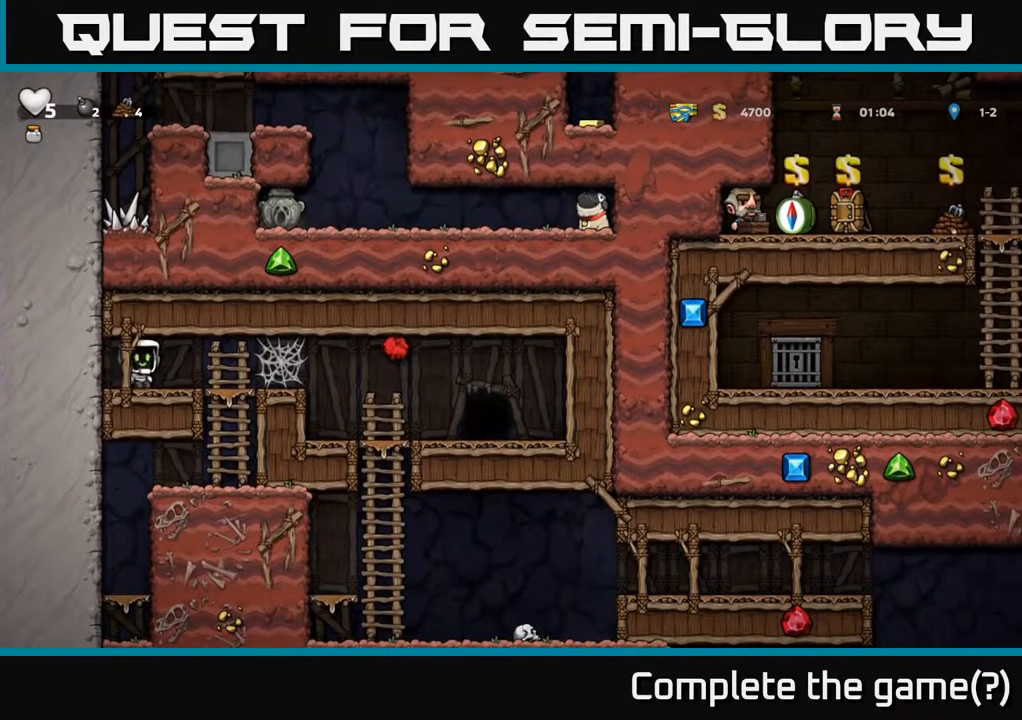
{"buttons": [], "left_stick": "center", "right_stick": "center", "events": [[17, "DPAD_RIGHT", "up"]]}
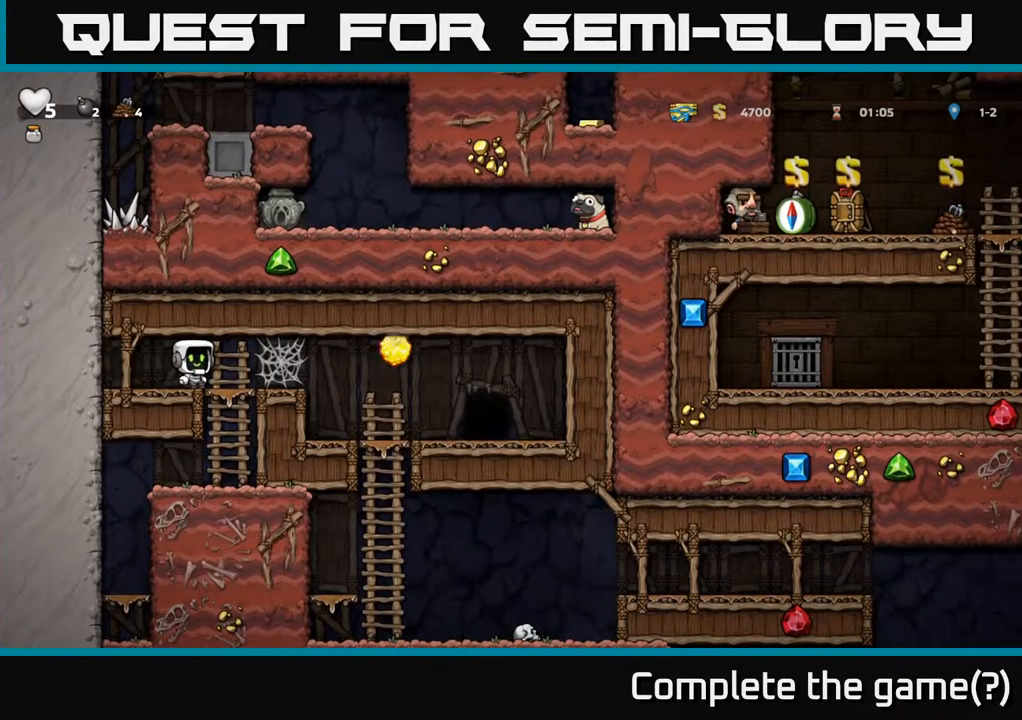
{"buttons": [], "left_stick": "center", "right_stick": "center", "events": []}
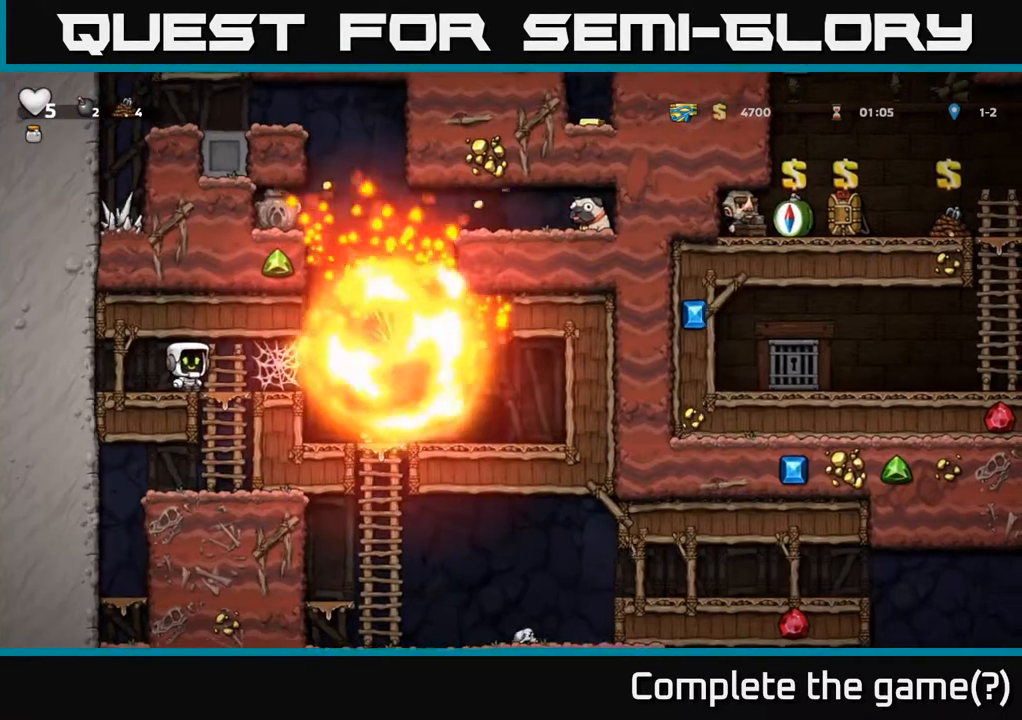
{"buttons": ["DPAD_RIGHT"], "left_stick": "center", "right_stick": "center", "events": [[483, "DPAD_RIGHT", "down"]]}
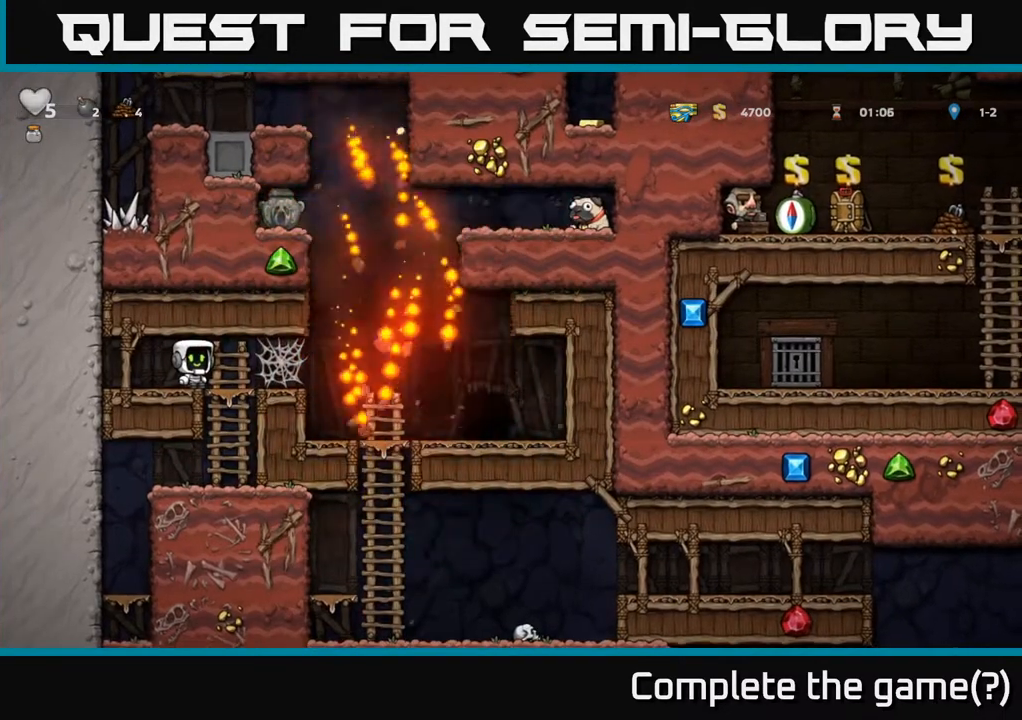
{"buttons": ["DPAD_RIGHT"], "left_stick": "center", "right_stick": "center", "events": [[50, "A", "down"], [150, "A", "up"], [217, "A", "down"], [300, "A", "up"], [400, "A", "down"], [483, "A", "up"]]}
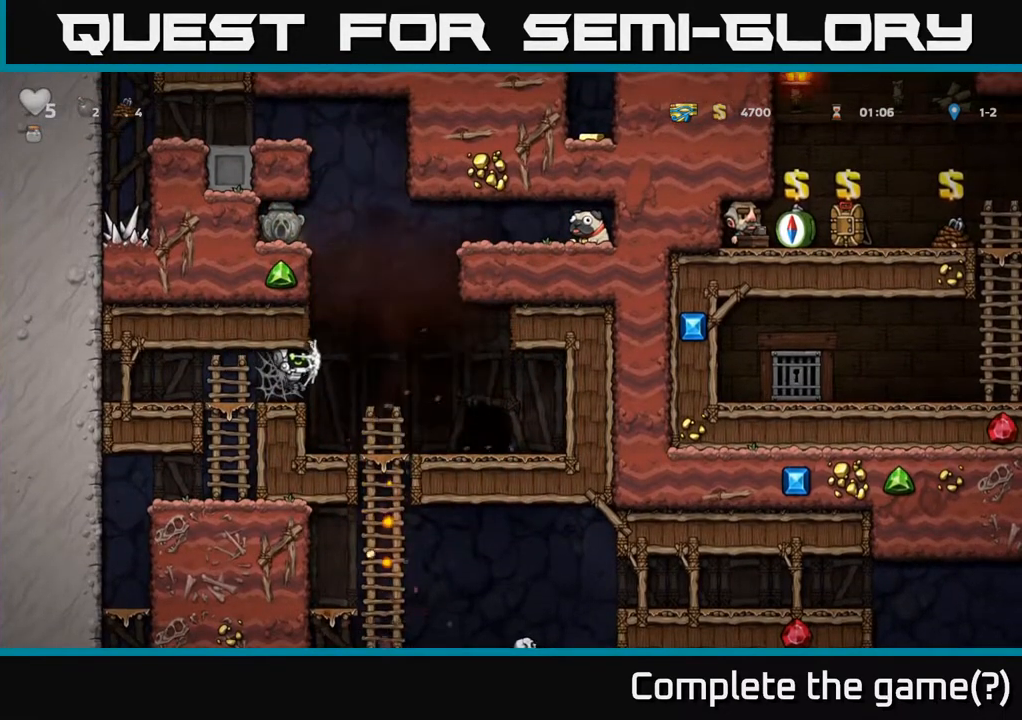
{"buttons": [], "left_stick": "center", "right_stick": "center", "events": [[33, "A", "down"], [150, "A", "up"], [333, "DPAD_RIGHT", "up"]]}
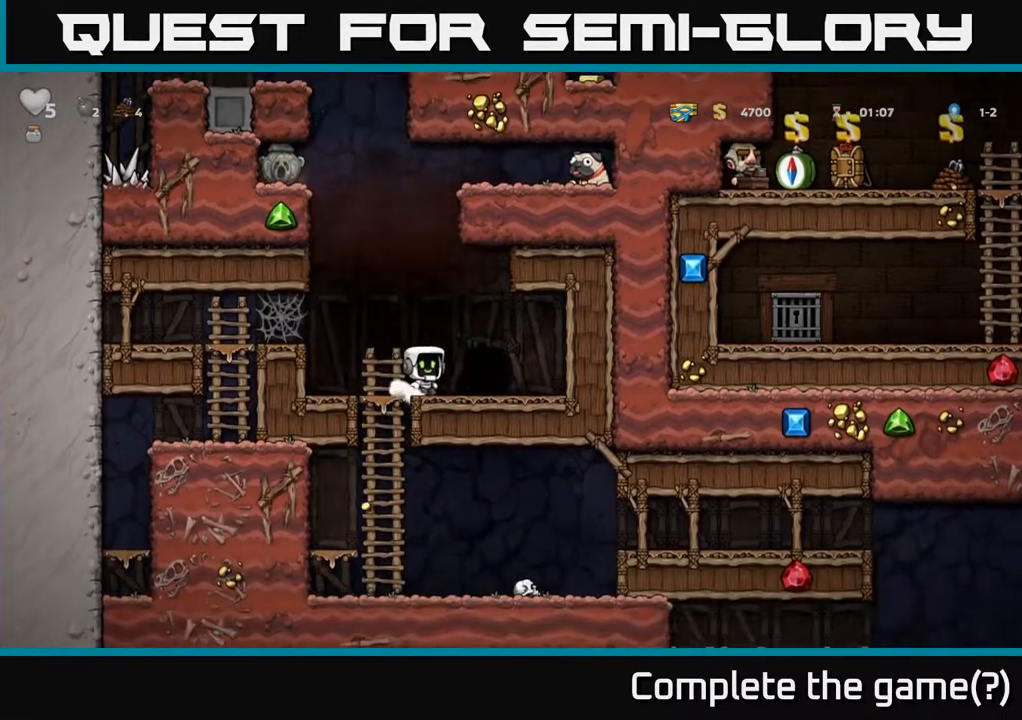
{"buttons": [], "left_stick": "center", "right_stick": "center", "events": [[100, "DPAD_LEFT", "down"], [150, "A", "down"], [183, "DPAD_UP", "down"], [250, "R1", "down"], [267, "DPAD_LEFT", "up"], [283, "A", "up"], [300, "DPAD_RIGHT", "down"], [317, "DPAD_RIGHT", "up"], [317, "DPAD_UP", "up"], [333, "R1", "up"]]}
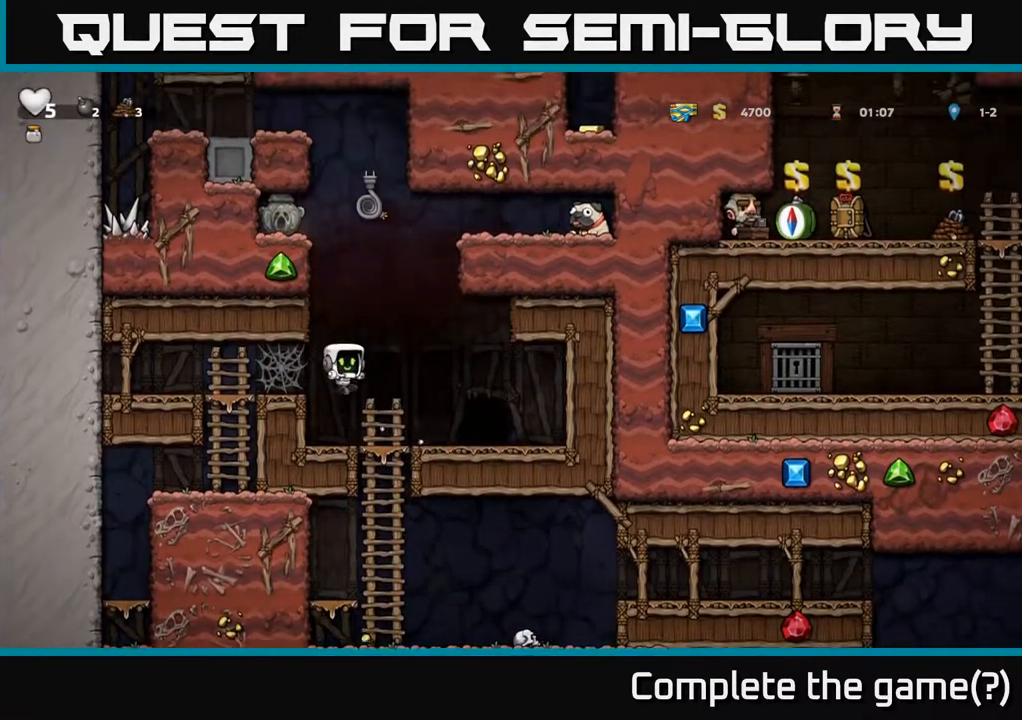
{"buttons": ["A", "DPAD_UP"], "left_stick": "center", "right_stick": "center", "events": [[317, "A", "down"], [367, "DPAD_RIGHT", "down"], [433, "DPAD_UP", "down"], [450, "DPAD_RIGHT", "up"]]}
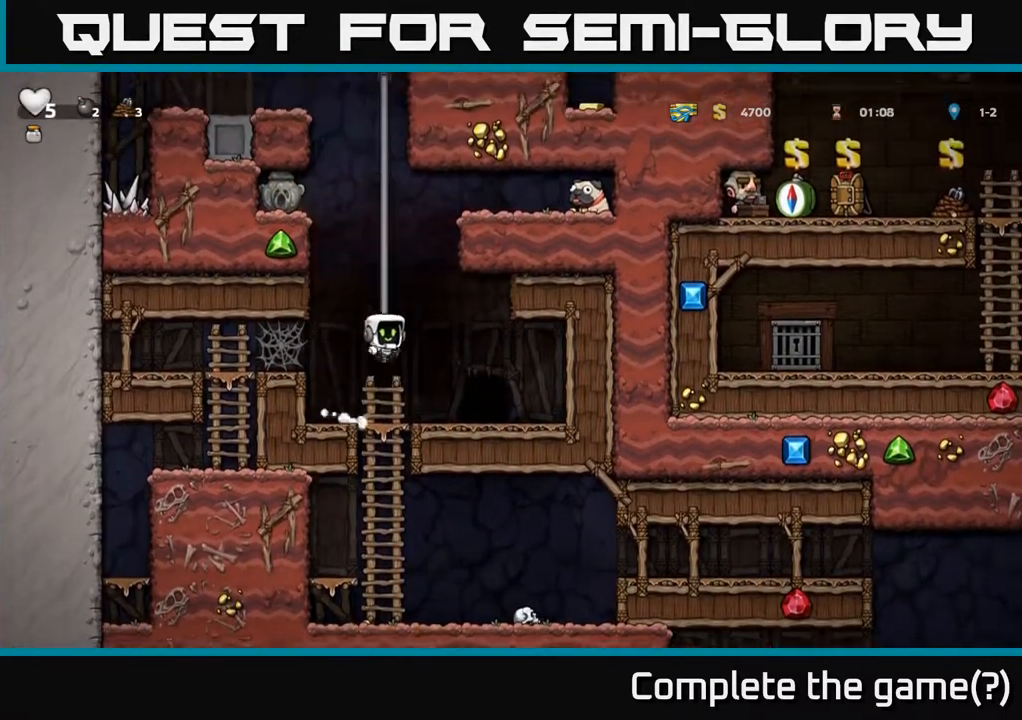
{"buttons": ["A", "DPAD_RIGHT"], "left_stick": "center", "right_stick": "center", "events": [[17, "A", "up"], [317, "DPAD_RIGHT", "down"], [317, "DPAD_UP", "up"], [333, "A", "down"]]}
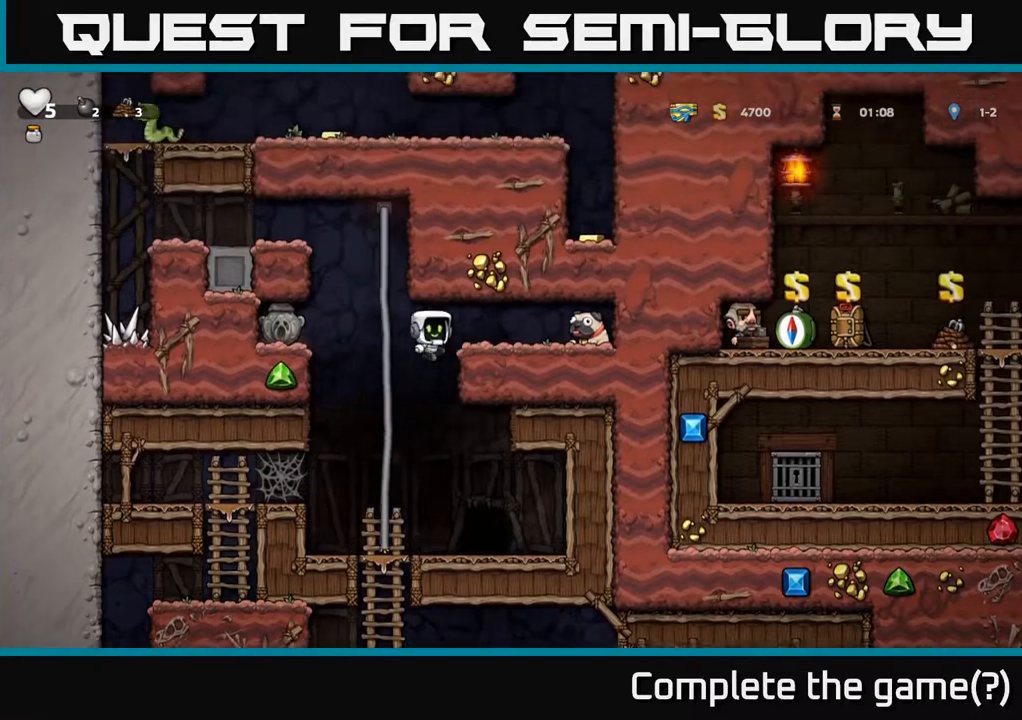
{"buttons": ["DPAD_LEFT"], "left_stick": "center", "right_stick": "center", "events": [[117, "A", "up"], [300, "DPAD_DOWN", "down"], [317, "DPAD_RIGHT", "up"], [350, "X", "down"], [400, "DPAD_DOWN", "up"], [400, "DPAD_LEFT", "down"], [433, "X", "up"]]}
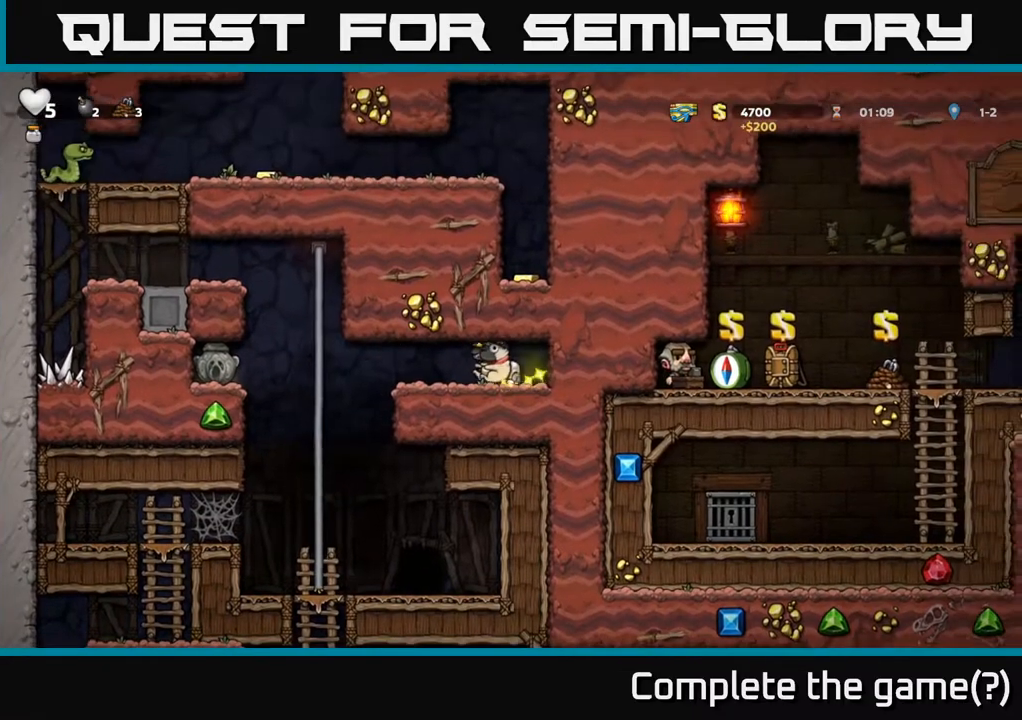
{"buttons": ["DPAD_UP"], "left_stick": "center", "right_stick": "center", "events": [[300, "DPAD_UP", "down"], [333, "DPAD_LEFT", "up"]]}
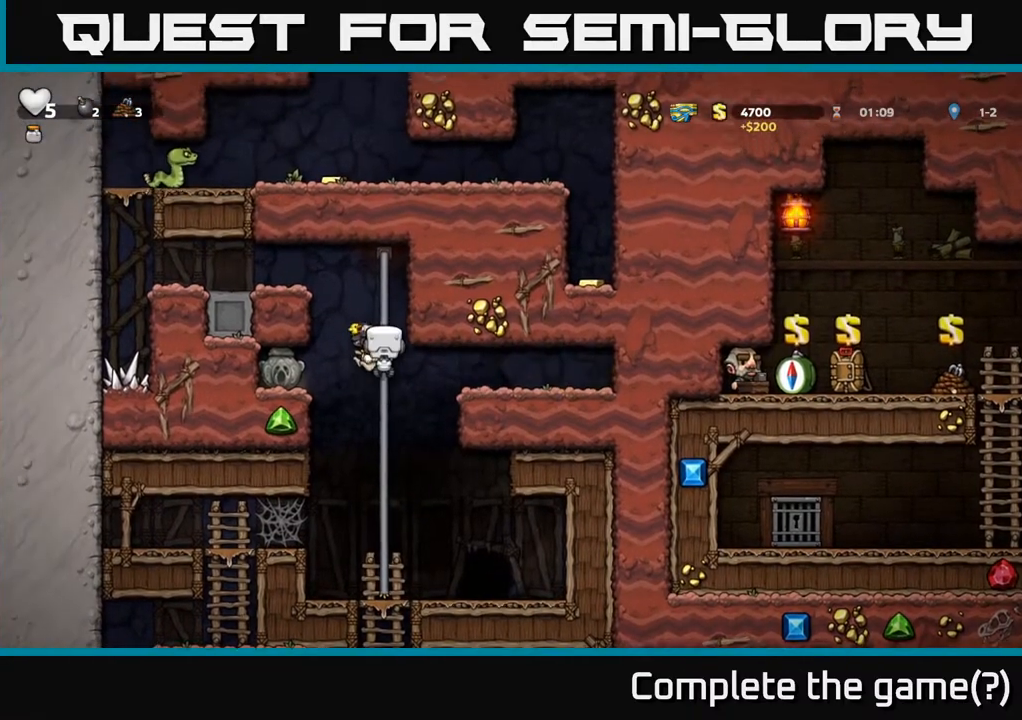
{"buttons": [], "left_stick": "center", "right_stick": "center", "events": [[50, "DPAD_UP", "up"], [117, "DPAD_LEFT", "down"], [150, "A", "down"], [333, "A", "up"], [417, "DPAD_LEFT", "up"]]}
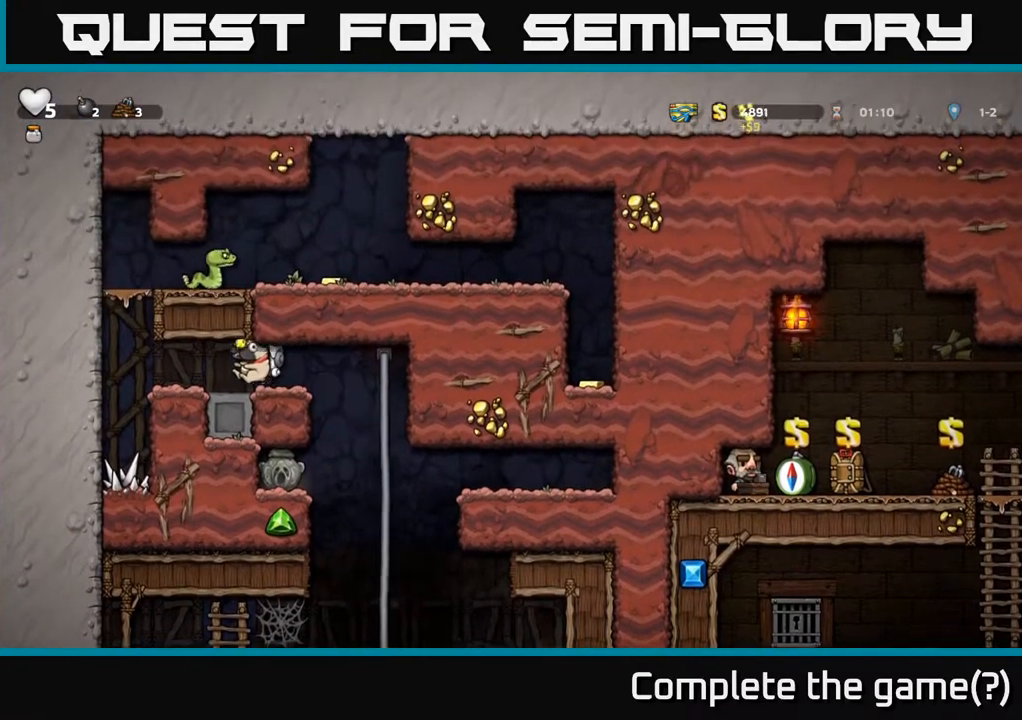
{"buttons": ["A", "DPAD_RIGHT"], "left_stick": "center", "right_stick": "center", "events": [[83, "DPAD_LEFT", "down"], [400, "A", "down"], [433, "DPAD_LEFT", "up"], [467, "DPAD_RIGHT", "down"]]}
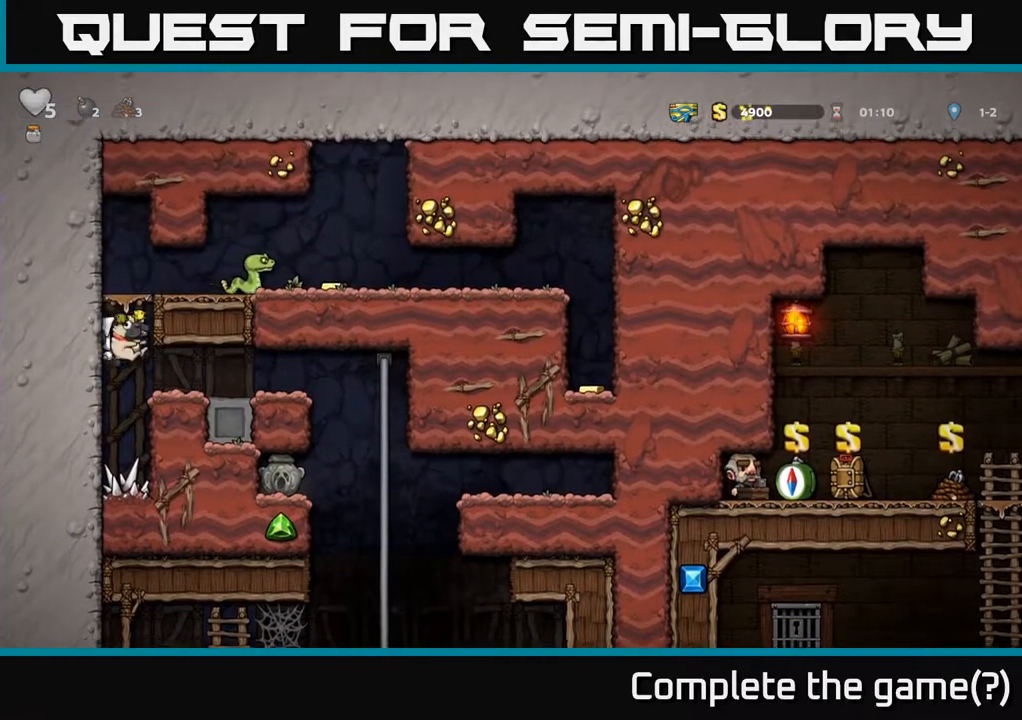
{"buttons": ["DPAD_RIGHT"], "left_stick": "center", "right_stick": "center", "events": [[167, "A", "up"], [317, "A", "down"], [417, "A", "up"]]}
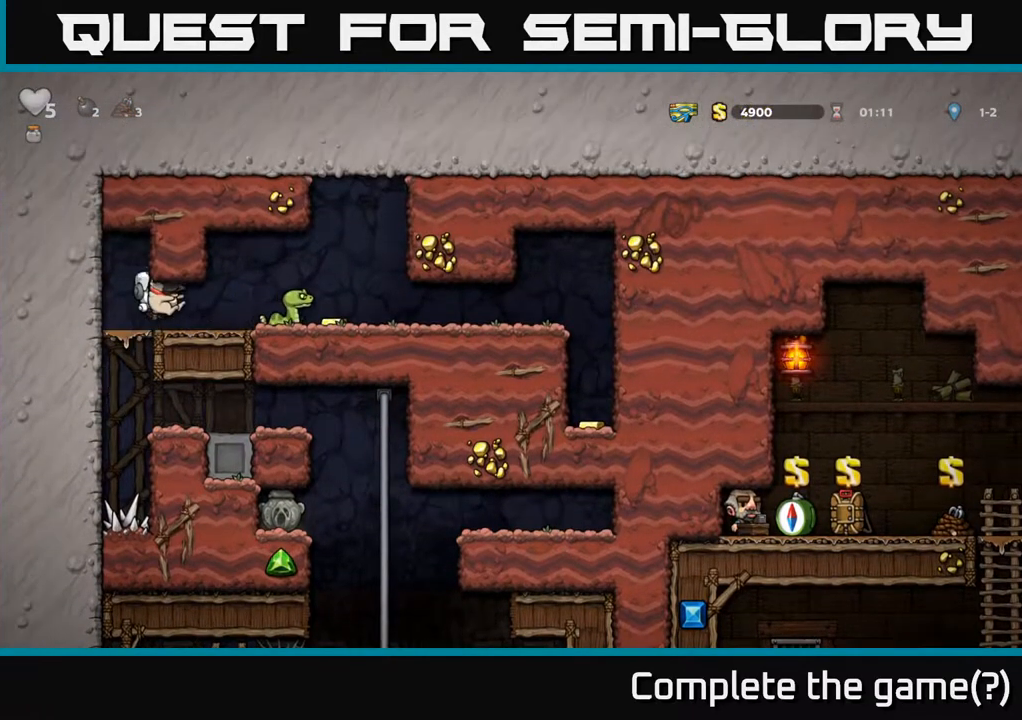
{"buttons": ["DPAD_RIGHT"], "left_stick": "center", "right_stick": "center", "events": [[50, "DPAD_RIGHT", "up"], [150, "X", "down"], [217, "X", "up"], [400, "DPAD_RIGHT", "down"]]}